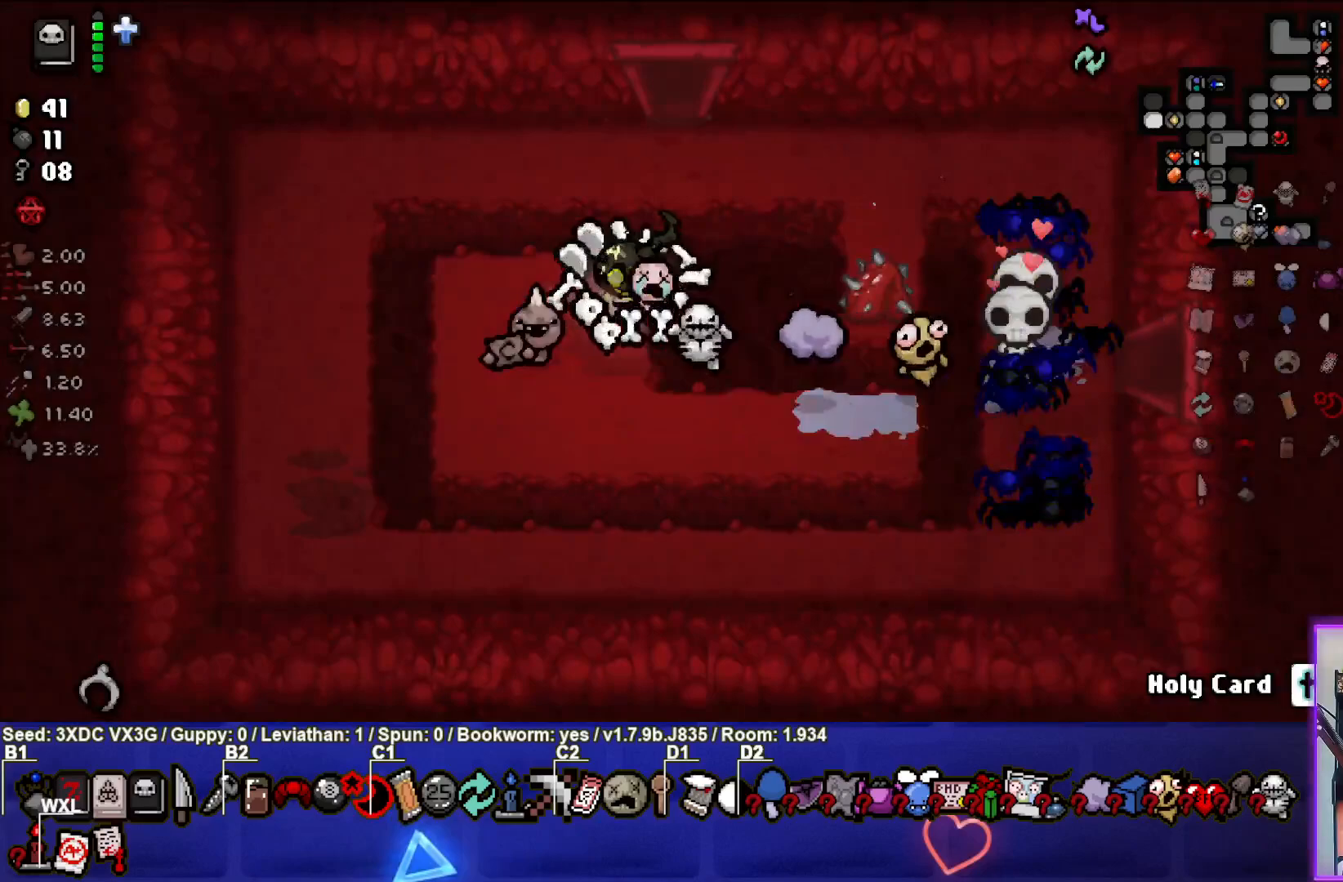
Gameplay with a controller (PlayStation layout); each line is a JSON object with the inputs held at the frame after it. "events" lists button and stick changes between this image and that frame as [ms after this image, input, new state], when the widget could be followed in between.
{"buttons": [], "left_stick": "center", "right_stick": "center", "events": []}
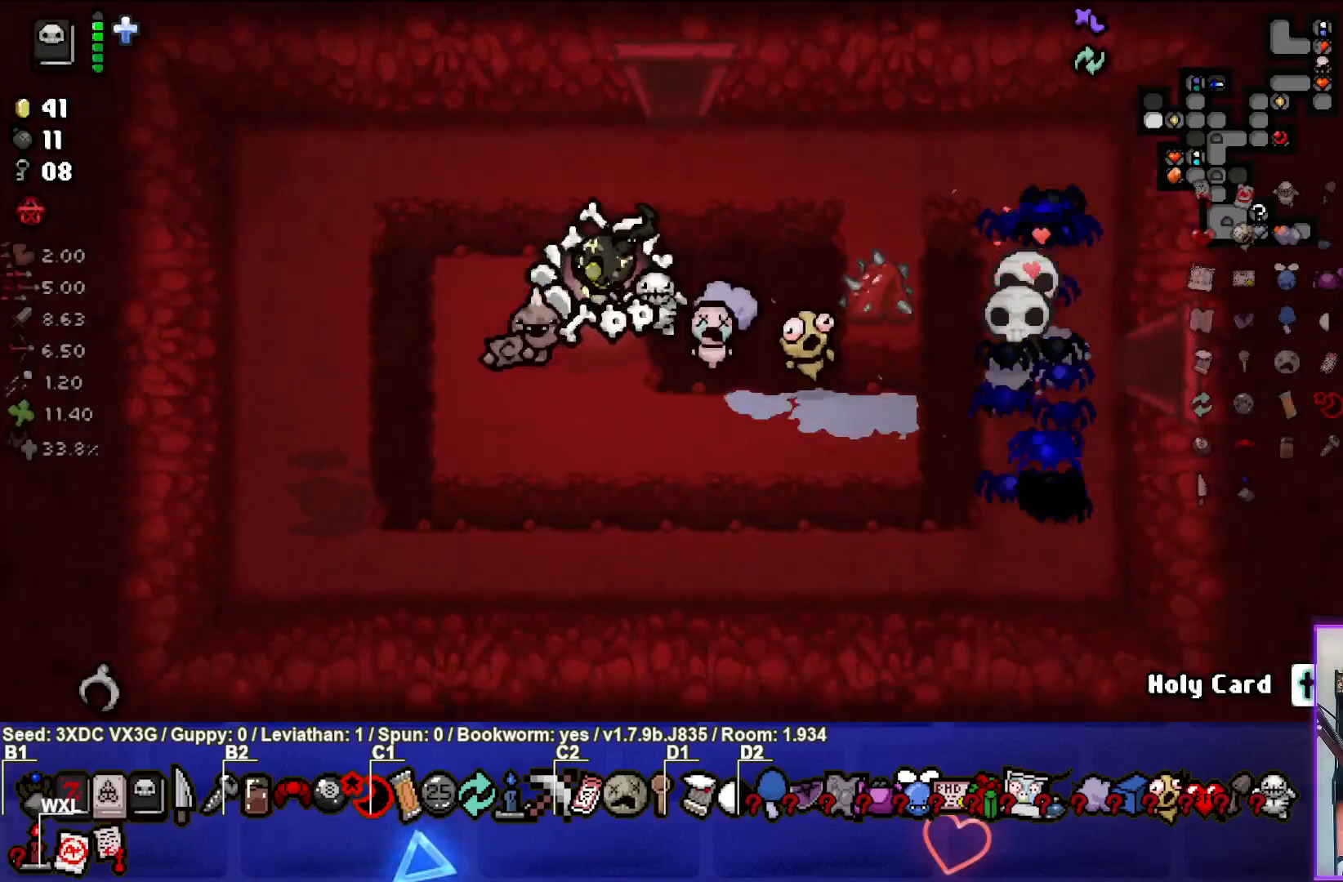
{"buttons": [], "left_stick": "down-left", "right_stick": "center", "events": [[117, "L1", "down"], [117, "left_stick", "down"], [233, "L1", "up"], [500, "left_stick", "down-left"]]}
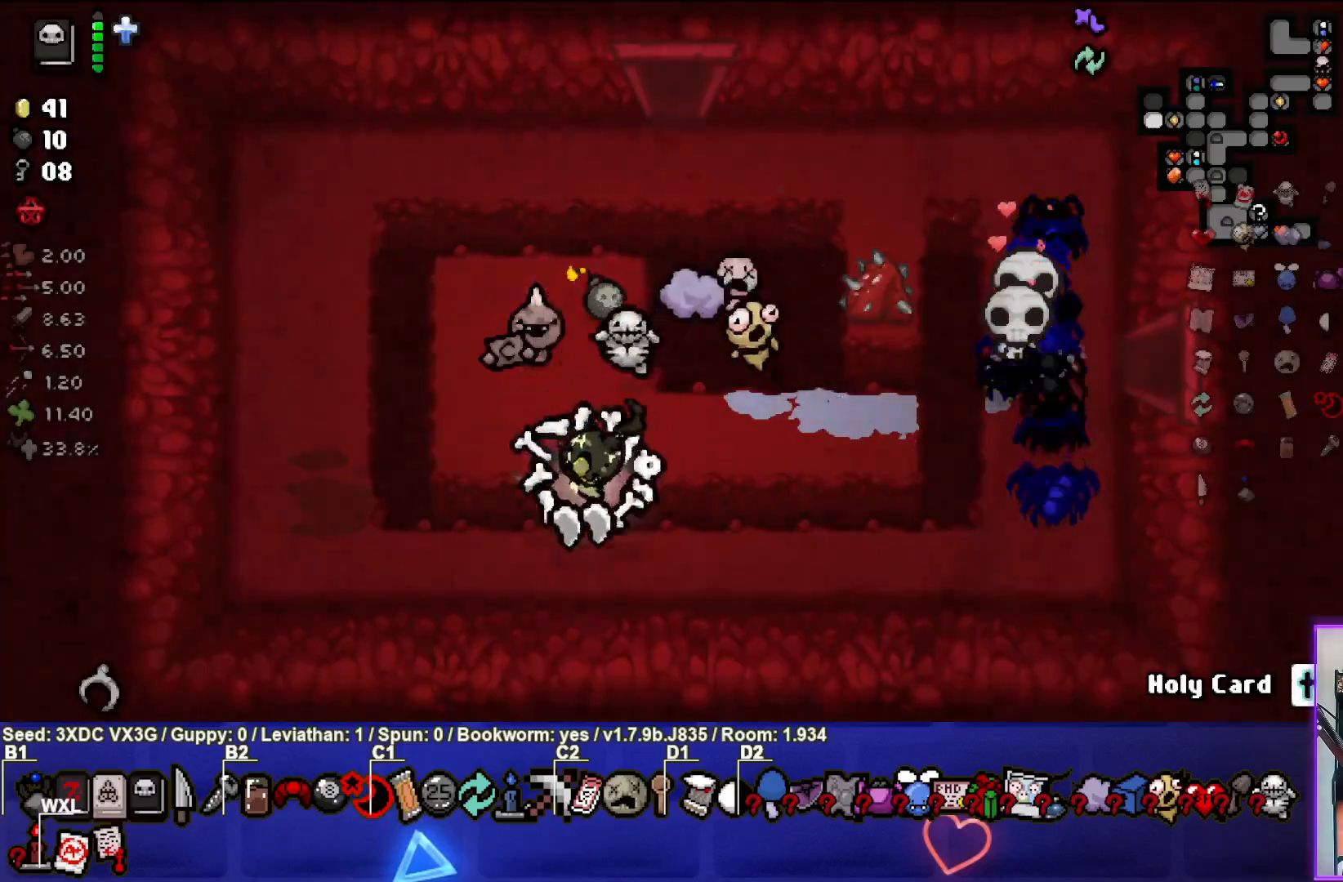
{"buttons": [], "left_stick": "left", "right_stick": "center", "events": [[167, "left_stick", "left"], [283, "left_stick", "center"], [350, "left_stick", "left"]]}
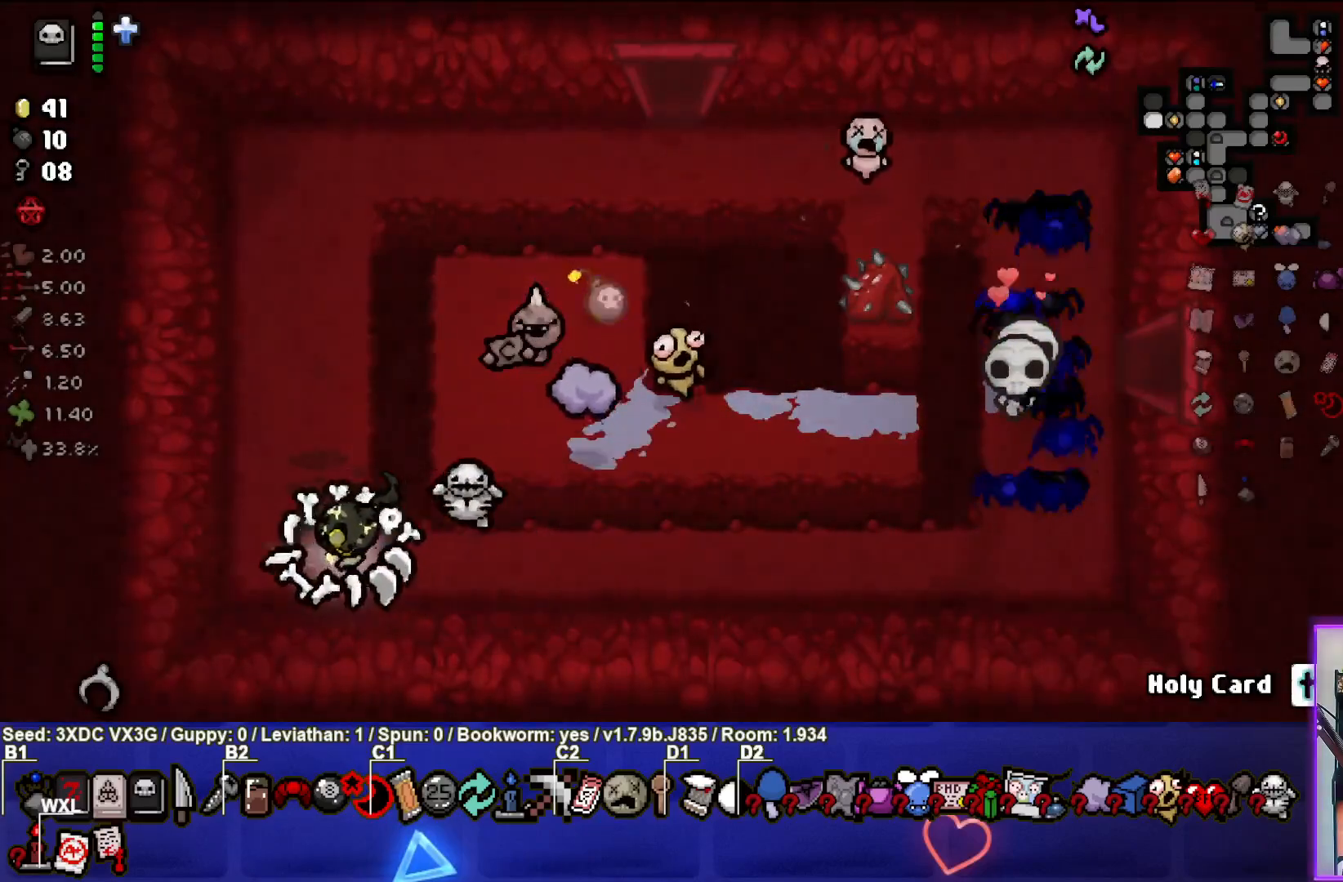
{"buttons": [], "left_stick": "left", "right_stick": "center", "events": []}
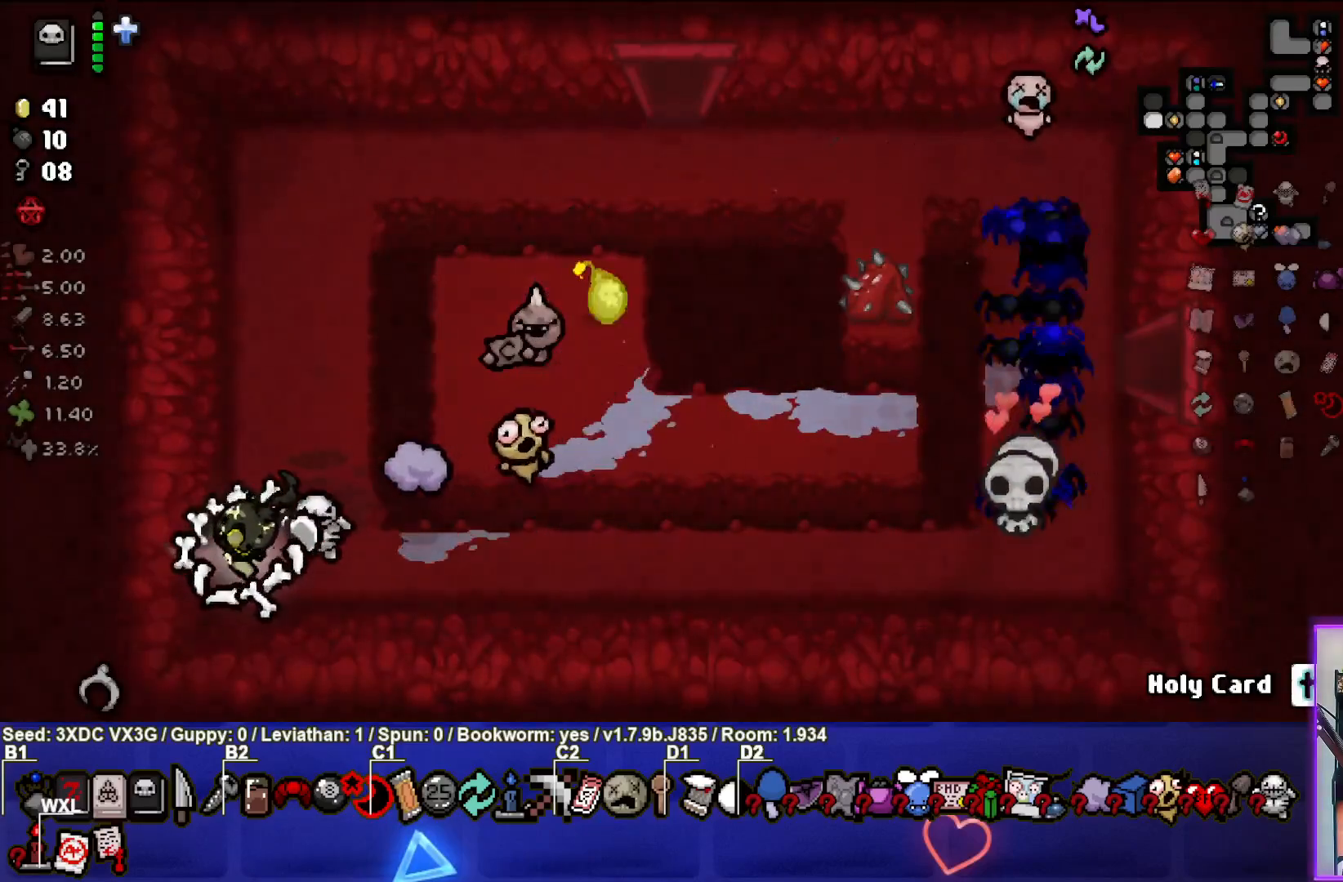
{"buttons": [], "left_stick": "up-right", "right_stick": "center", "events": [[417, "left_stick", "up-right"]]}
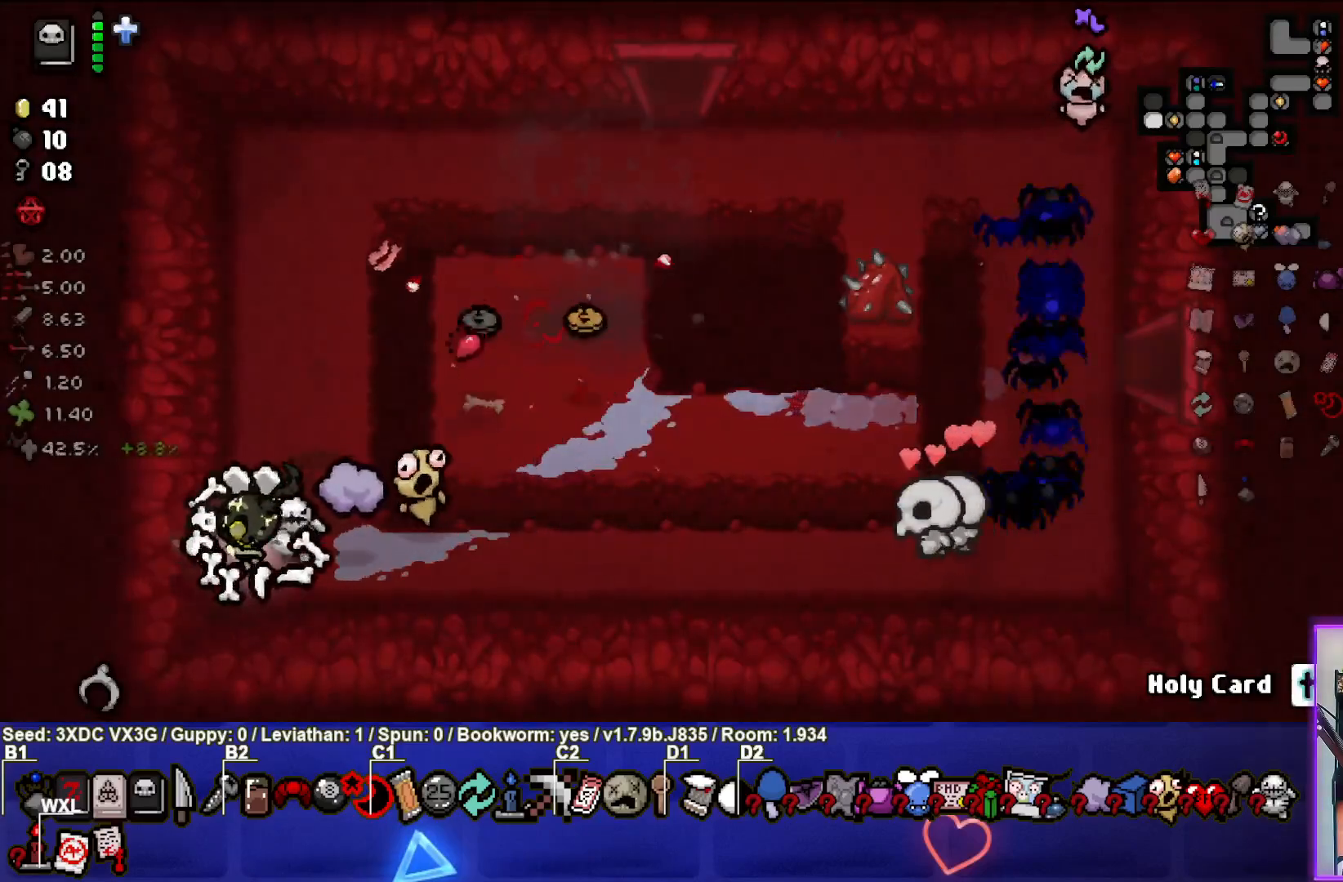
{"buttons": [], "left_stick": "right", "right_stick": "center", "events": [[233, "left_stick", "center"], [317, "left_stick", "up-right"], [483, "left_stick", "right"]]}
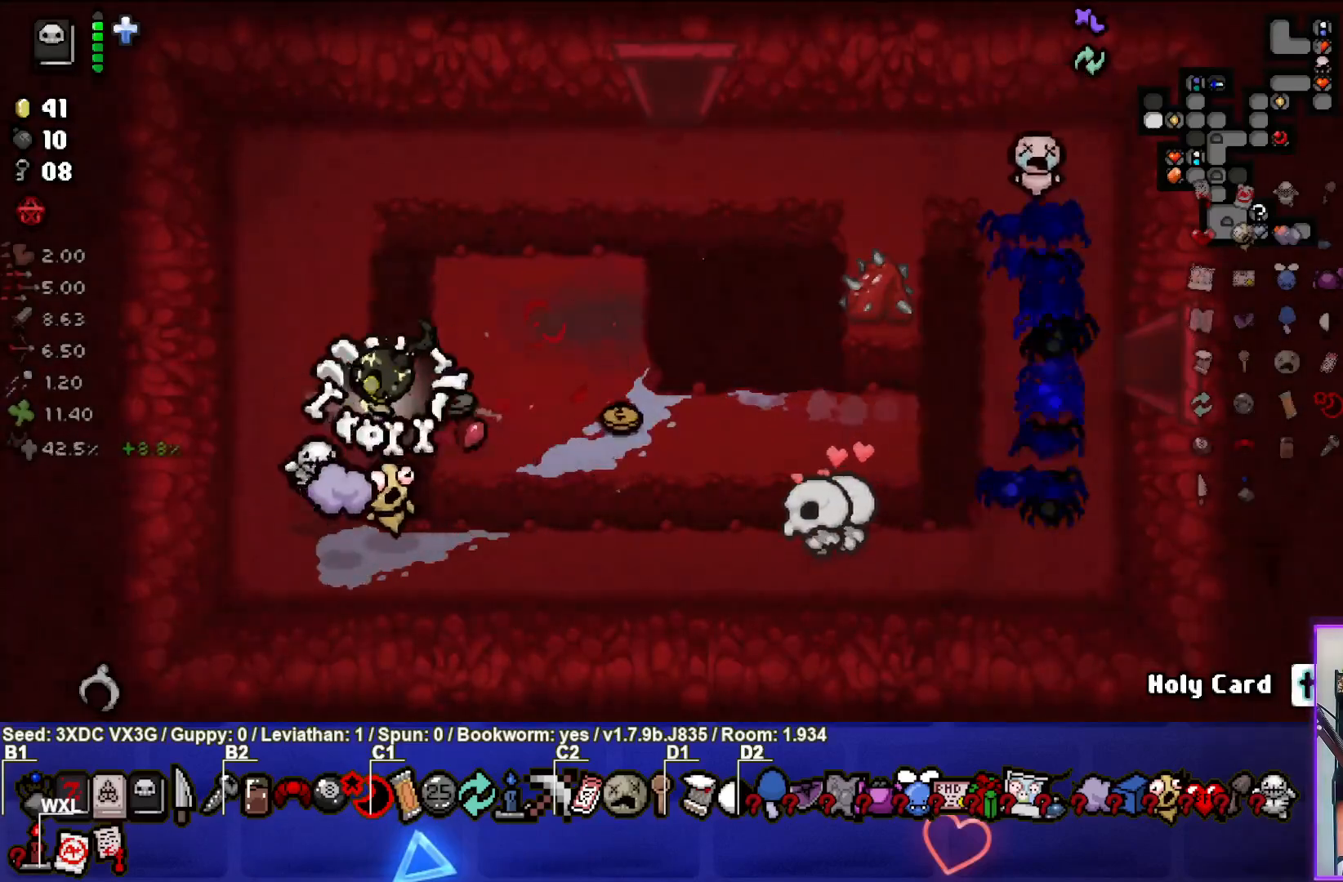
{"buttons": [], "left_stick": "center", "right_stick": "center", "events": [[367, "left_stick", "center"]]}
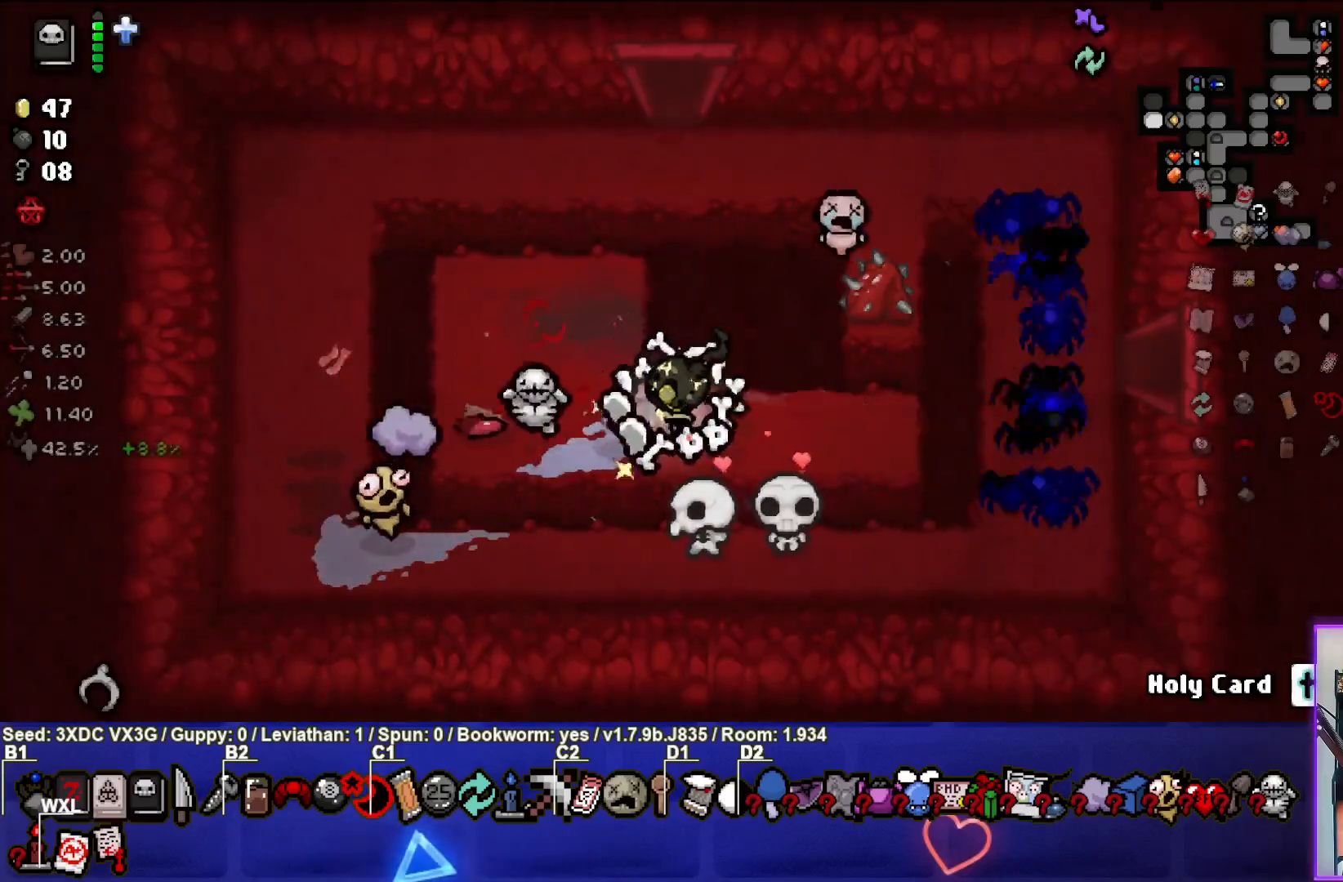
{"buttons": [], "left_stick": "up", "right_stick": "center", "events": [[33, "left_stick", "up-left"], [350, "left_stick", "up"]]}
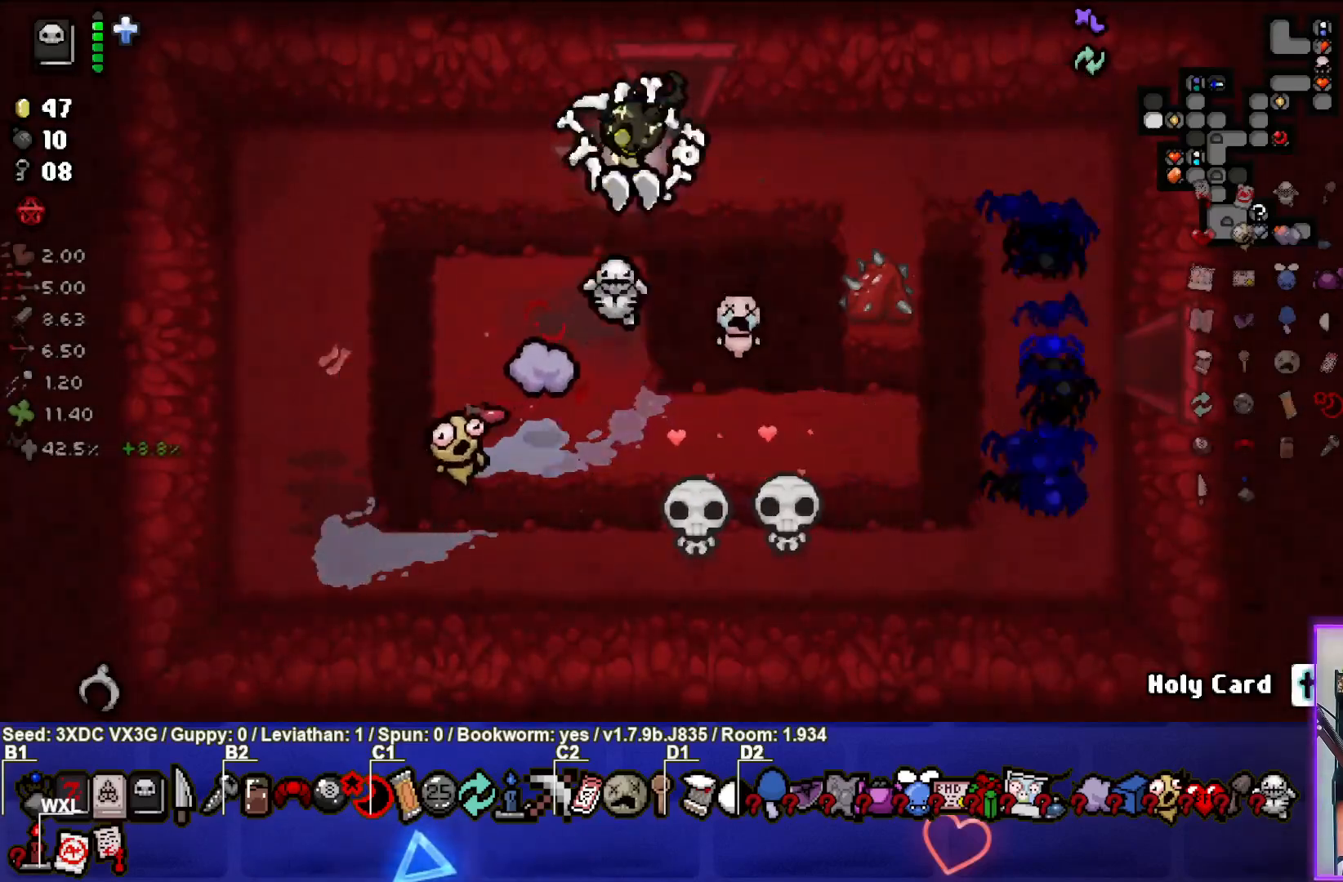
{"buttons": [], "left_stick": "center", "right_stick": "up-right", "events": [[417, "left_stick", "center"], [417, "right_stick", "up-right"]]}
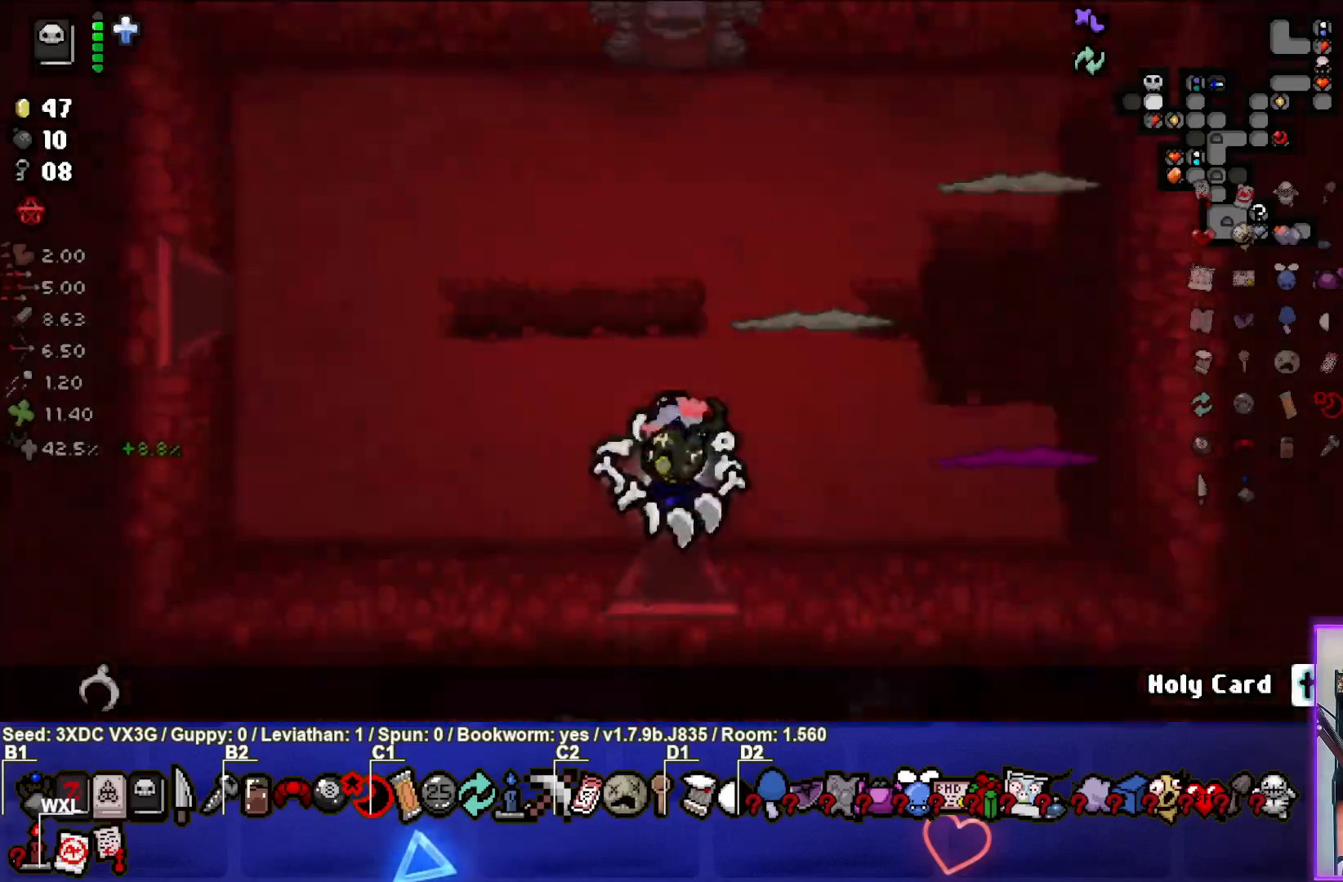
{"buttons": [], "left_stick": "up-right", "right_stick": "up-right", "events": [[483, "left_stick", "up-right"]]}
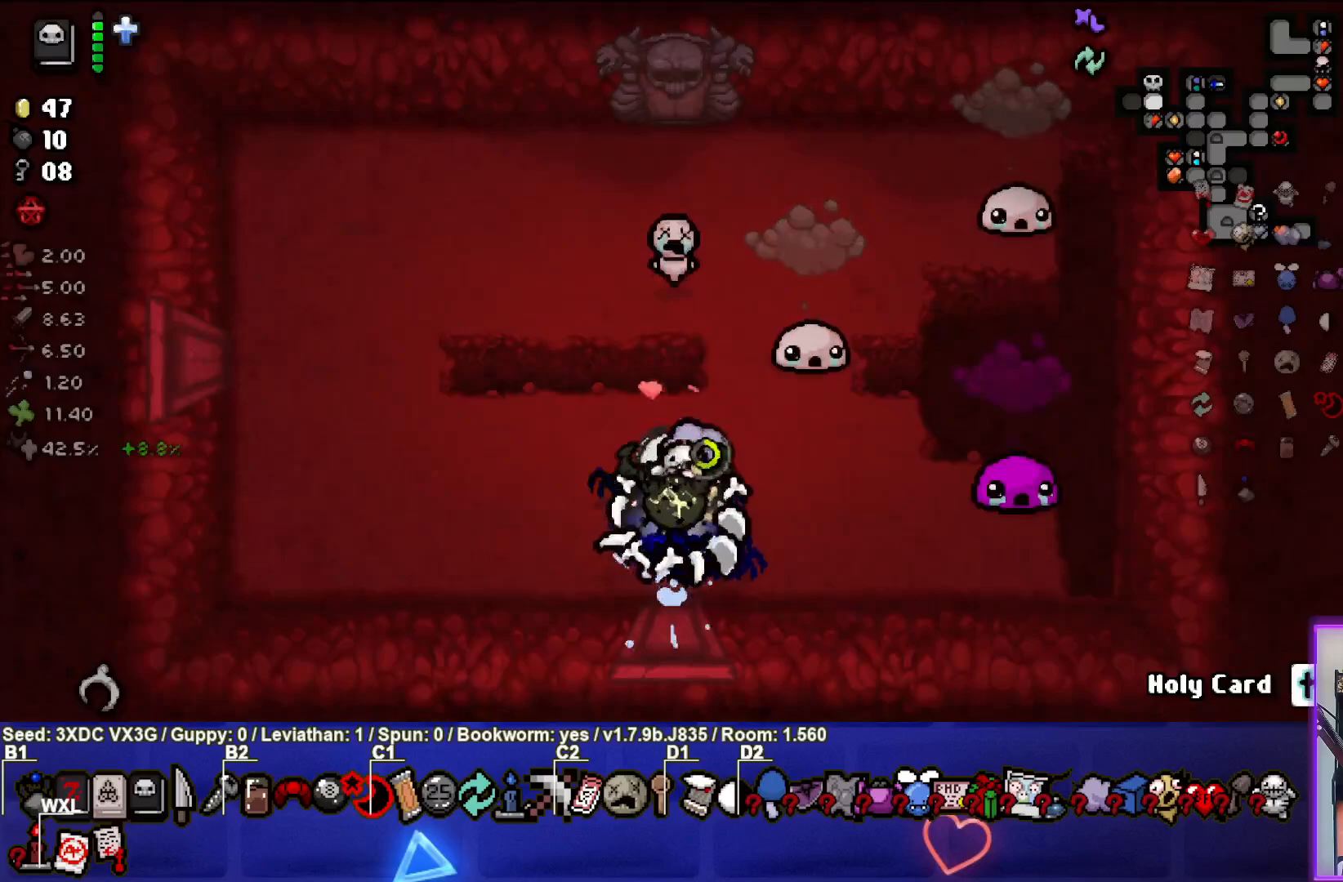
{"buttons": [], "left_stick": "up-left", "right_stick": "right", "events": [[67, "right_stick", "right"], [183, "left_stick", "center"], [233, "left_stick", "left"], [400, "left_stick", "up-left"]]}
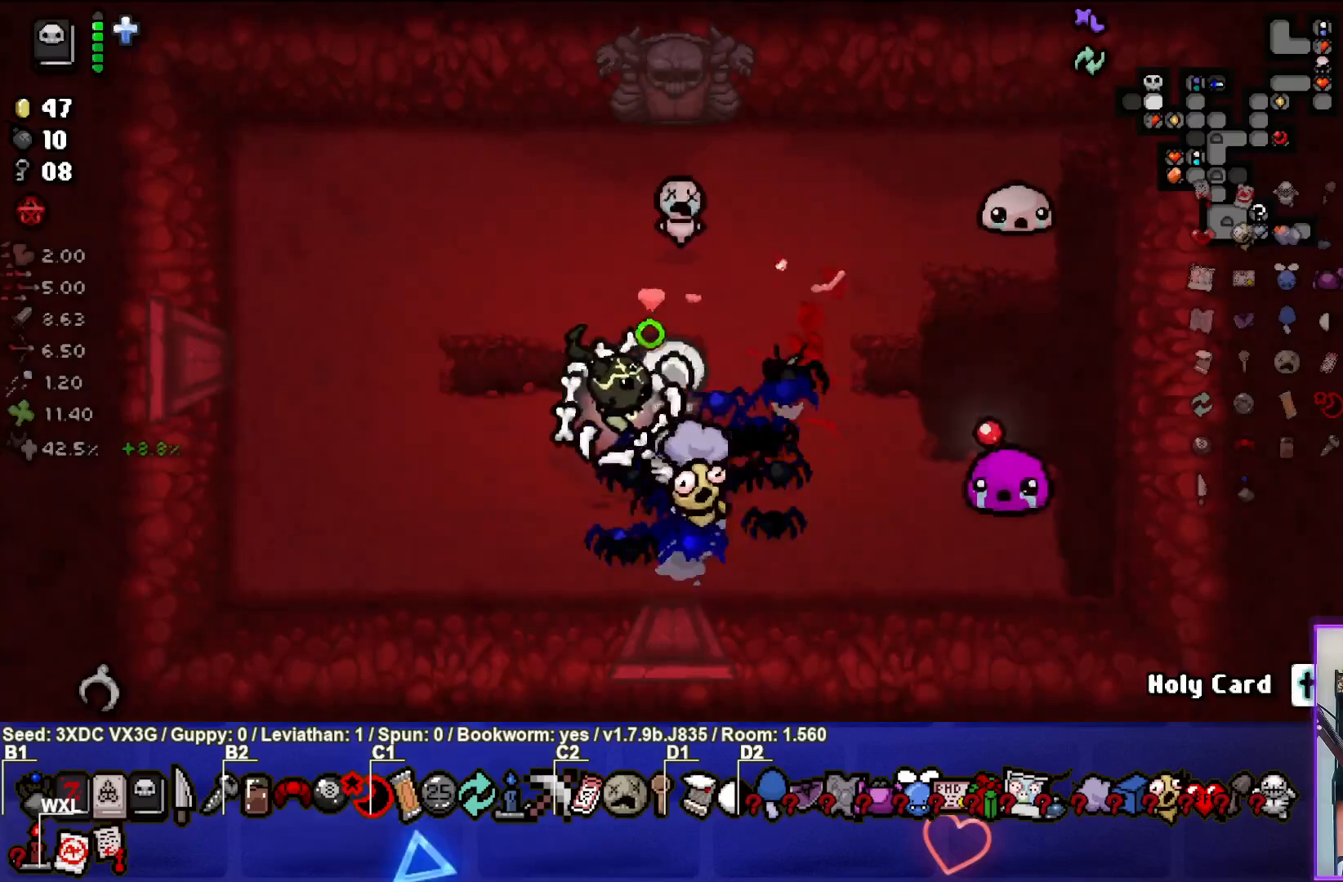
{"buttons": [], "left_stick": "down", "right_stick": "right", "events": [[100, "left_stick", "center"], [233, "left_stick", "down"]]}
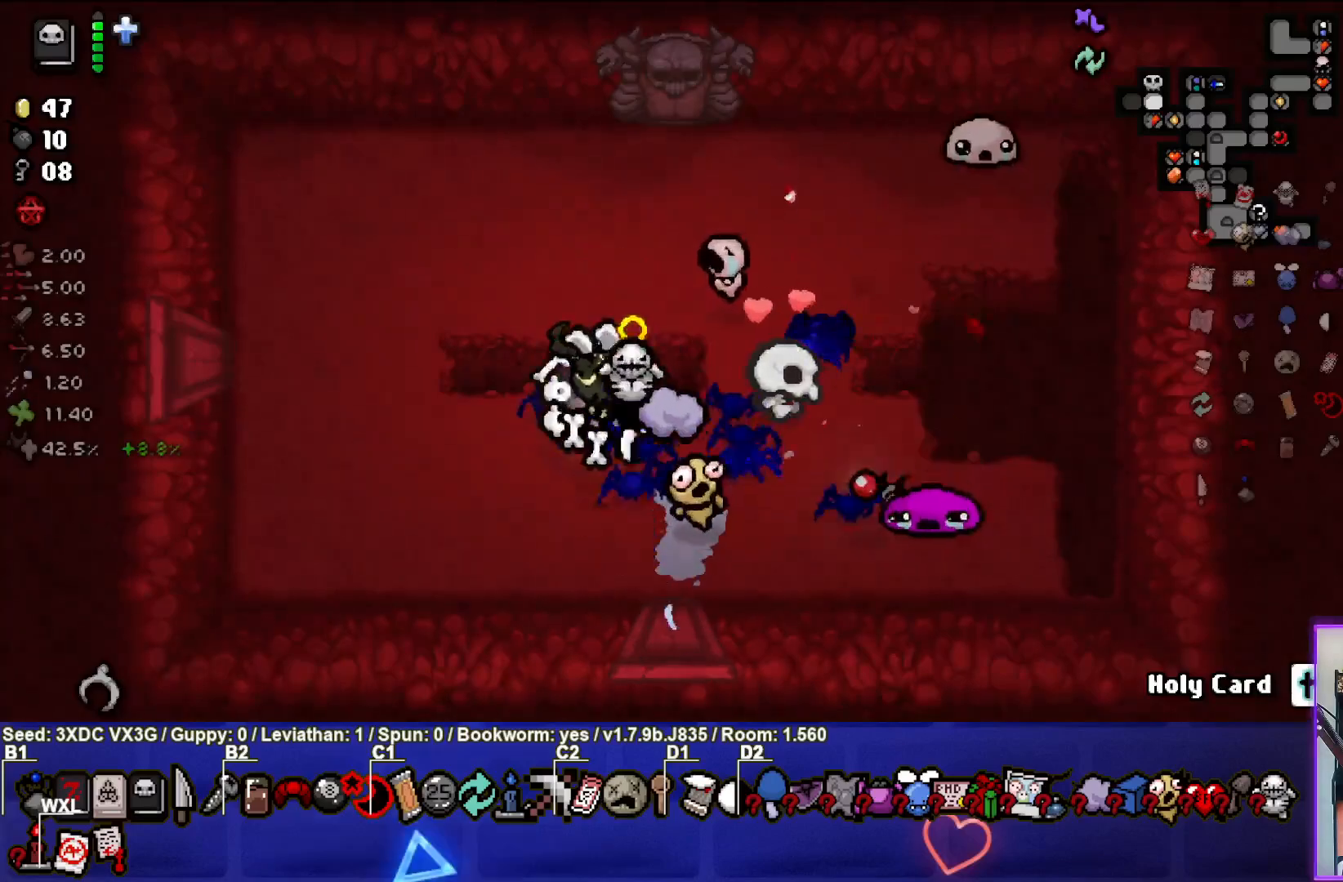
{"buttons": [], "left_stick": "left", "right_stick": "right", "events": [[33, "left_stick", "center"], [67, "right_stick", "center"], [283, "left_stick", "left"], [433, "right_stick", "right"]]}
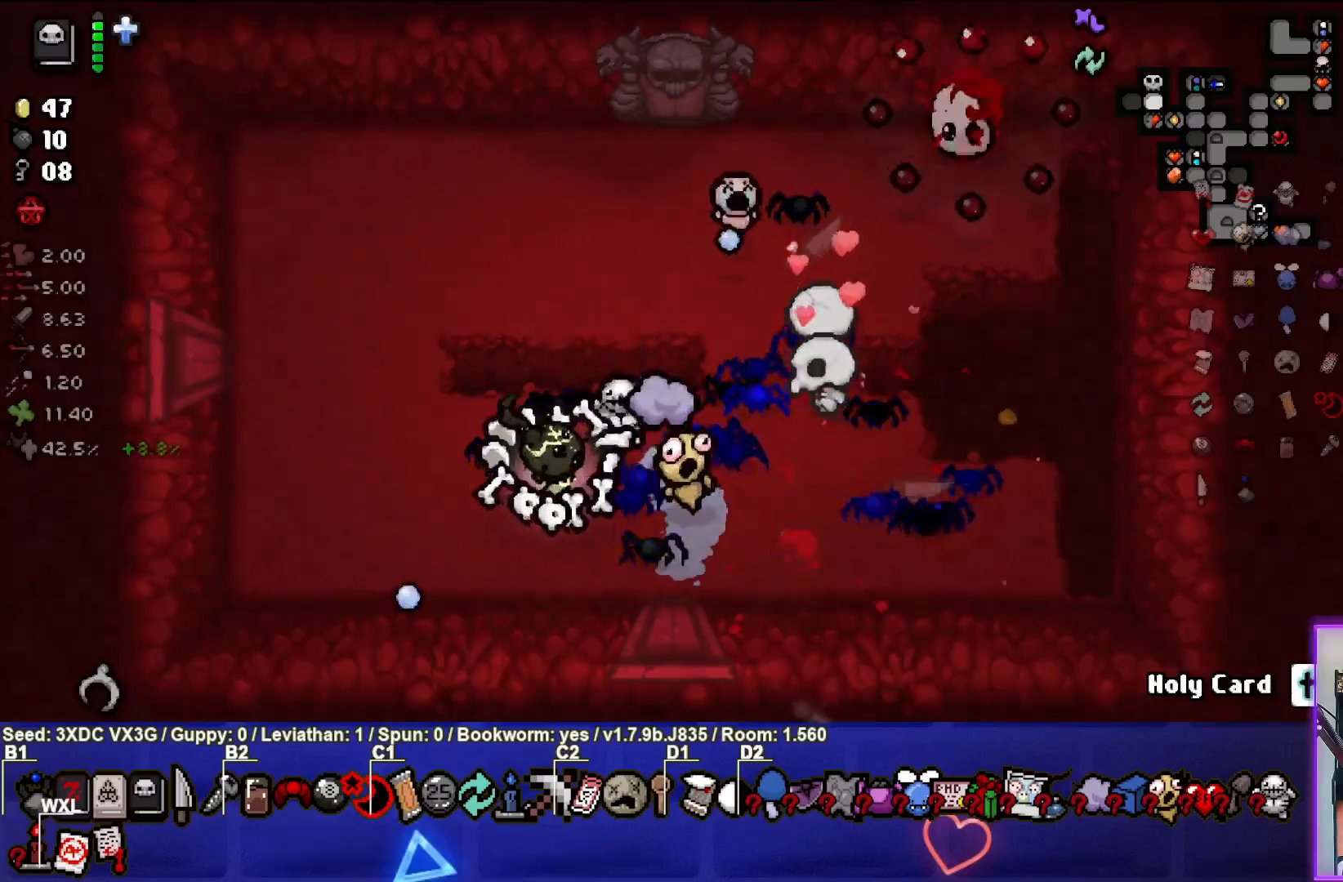
{"buttons": [], "left_stick": "right", "right_stick": "right", "events": [[133, "left_stick", "up-left"], [300, "left_stick", "center"], [433, "left_stick", "right"]]}
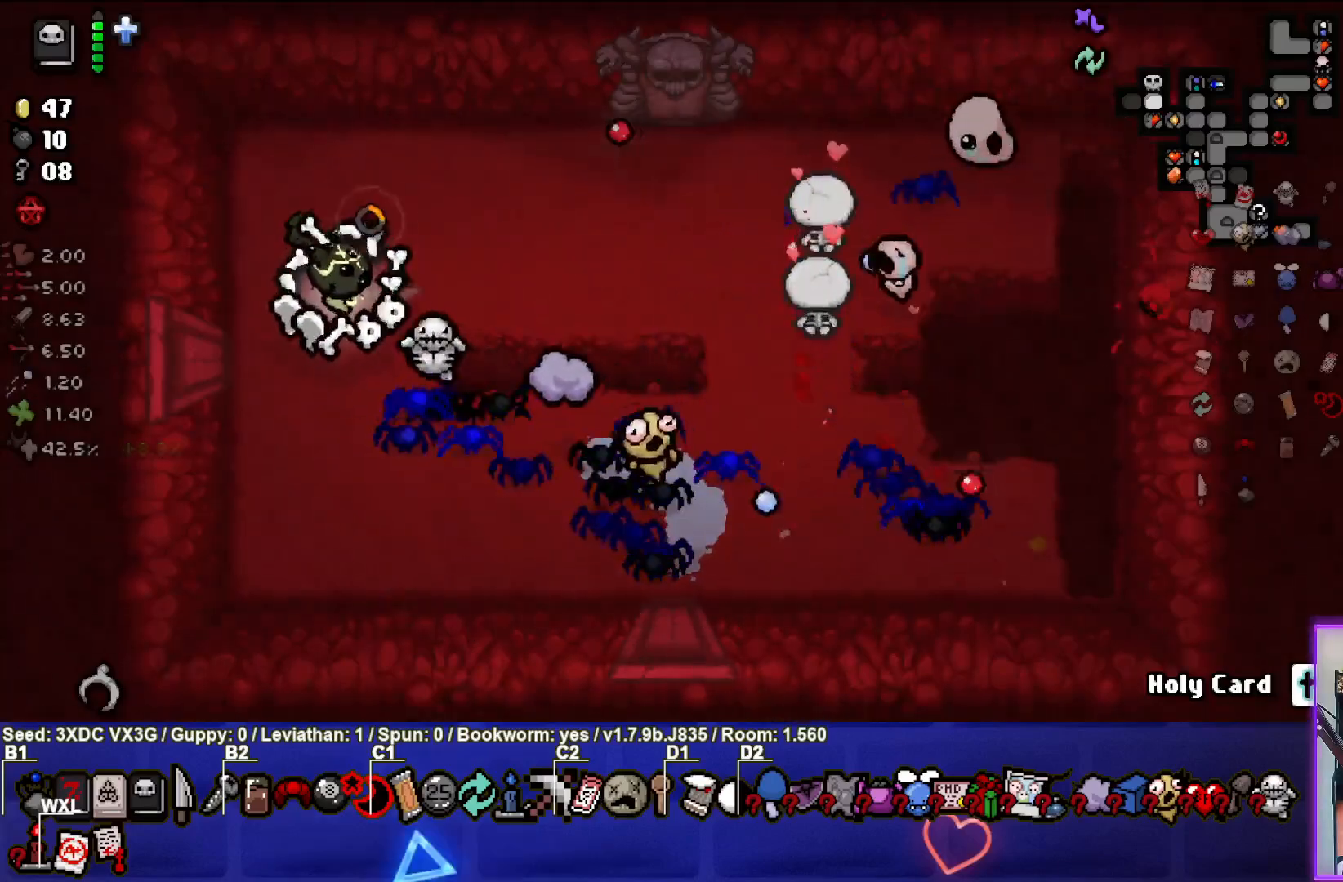
{"buttons": [], "left_stick": "up-right", "right_stick": "right", "events": [[333, "left_stick", "up-right"]]}
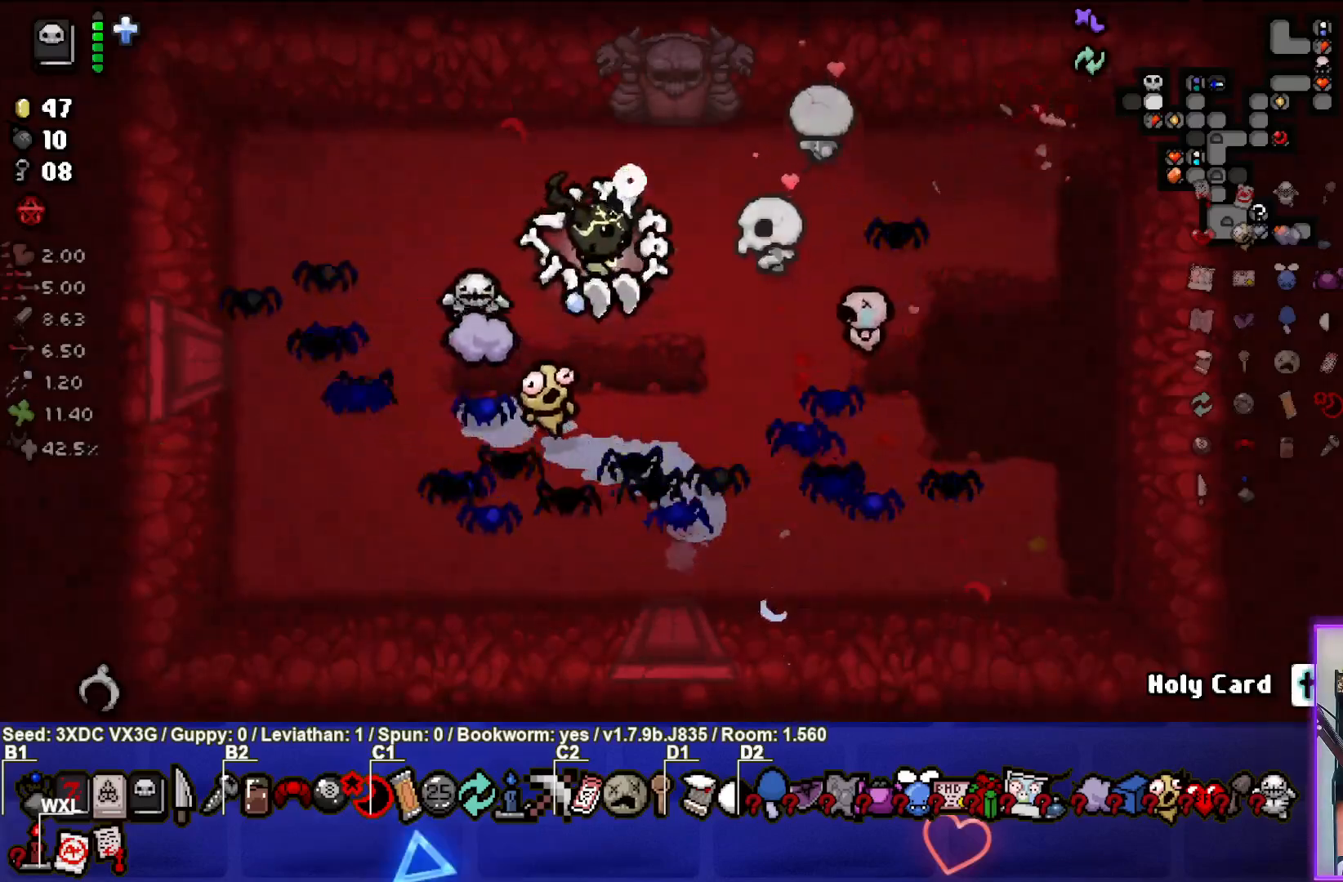
{"buttons": [], "left_stick": "center", "right_stick": "center", "events": [[117, "left_stick", "left"], [250, "right_stick", "center"], [367, "left_stick", "center"]]}
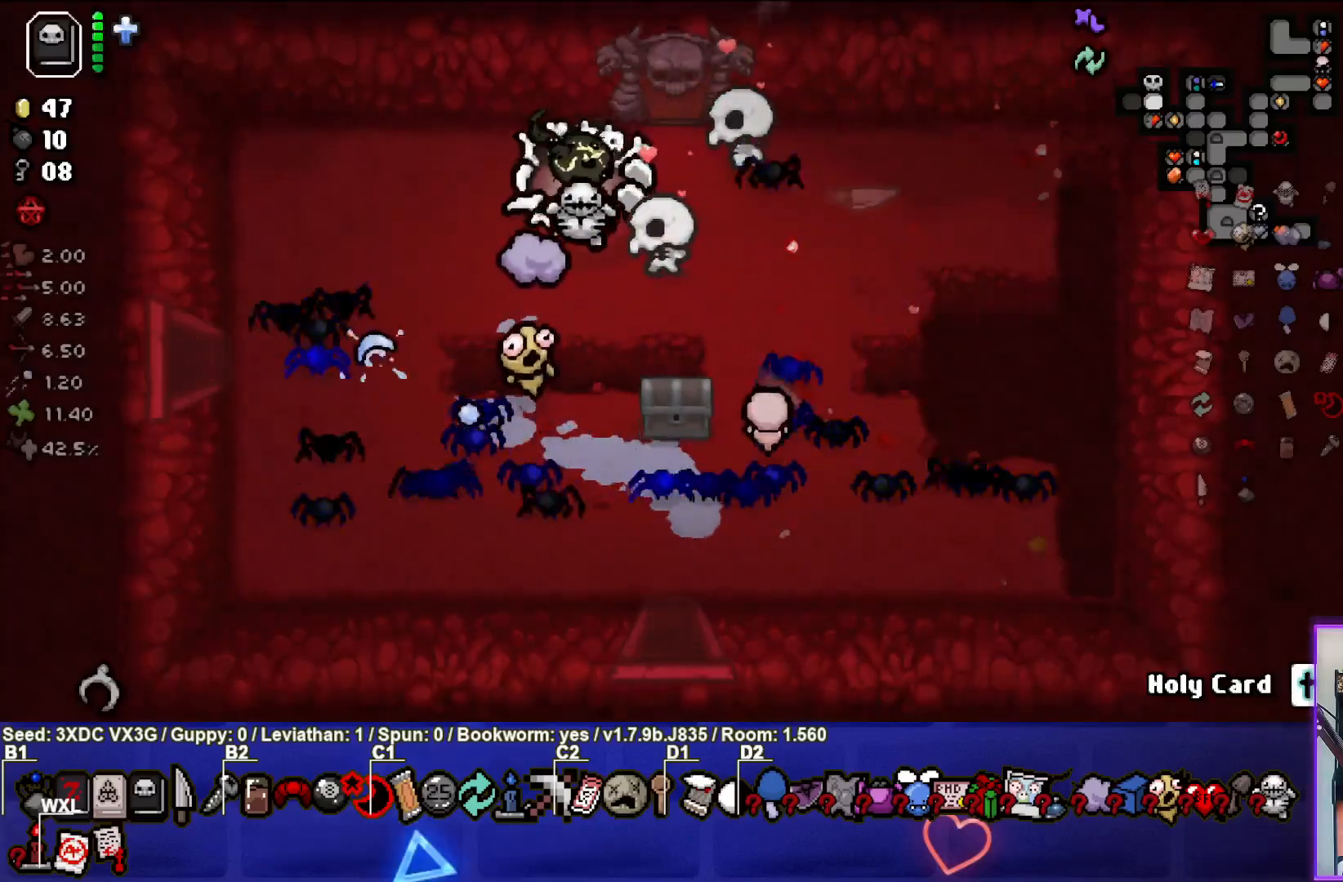
{"buttons": [], "left_stick": "right", "right_stick": "center", "events": [[367, "left_stick", "right"]]}
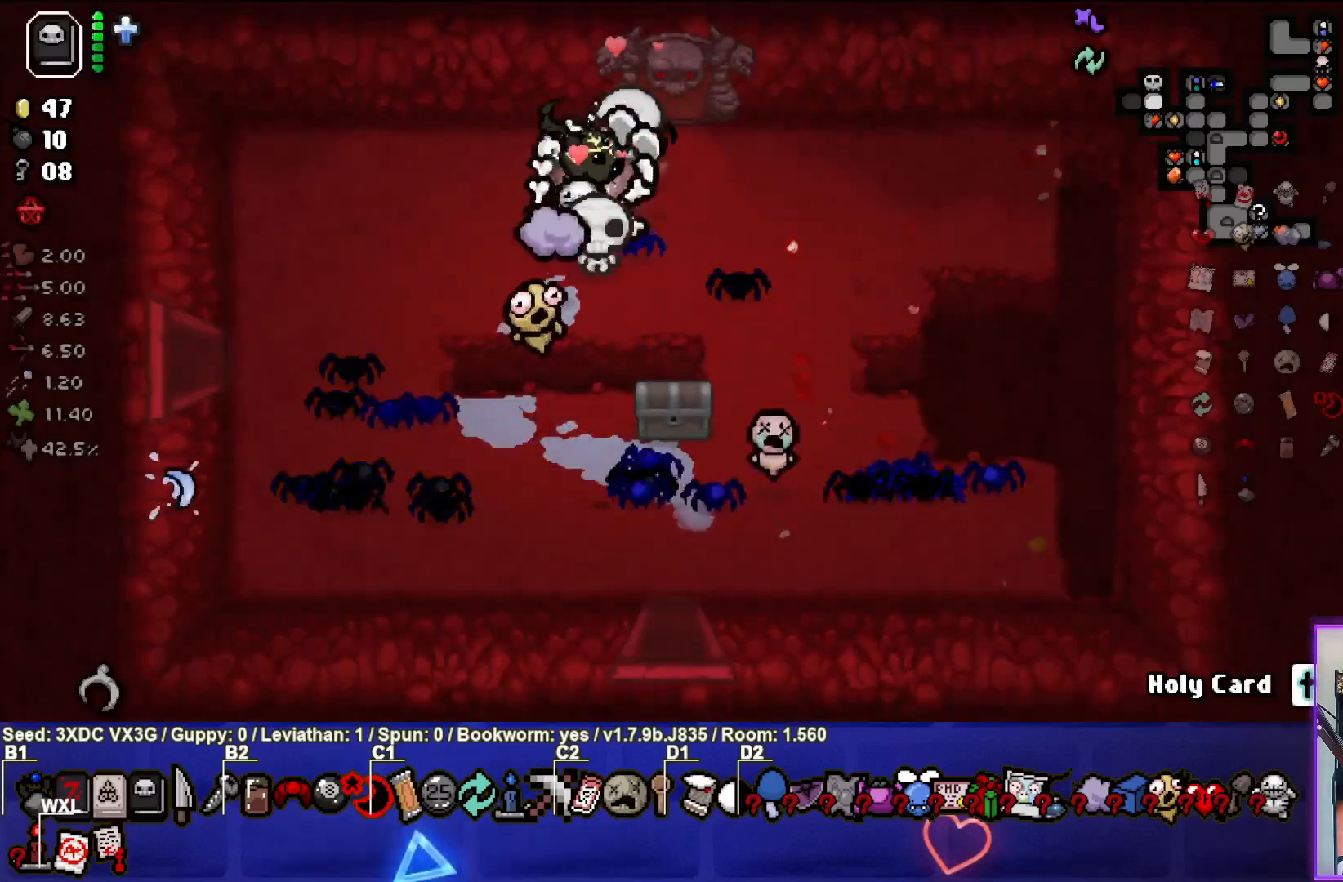
{"buttons": ["CROSS"], "left_stick": "center", "right_stick": "center", "events": [[200, "left_stick", "up"], [400, "CROSS", "down"], [417, "left_stick", "center"]]}
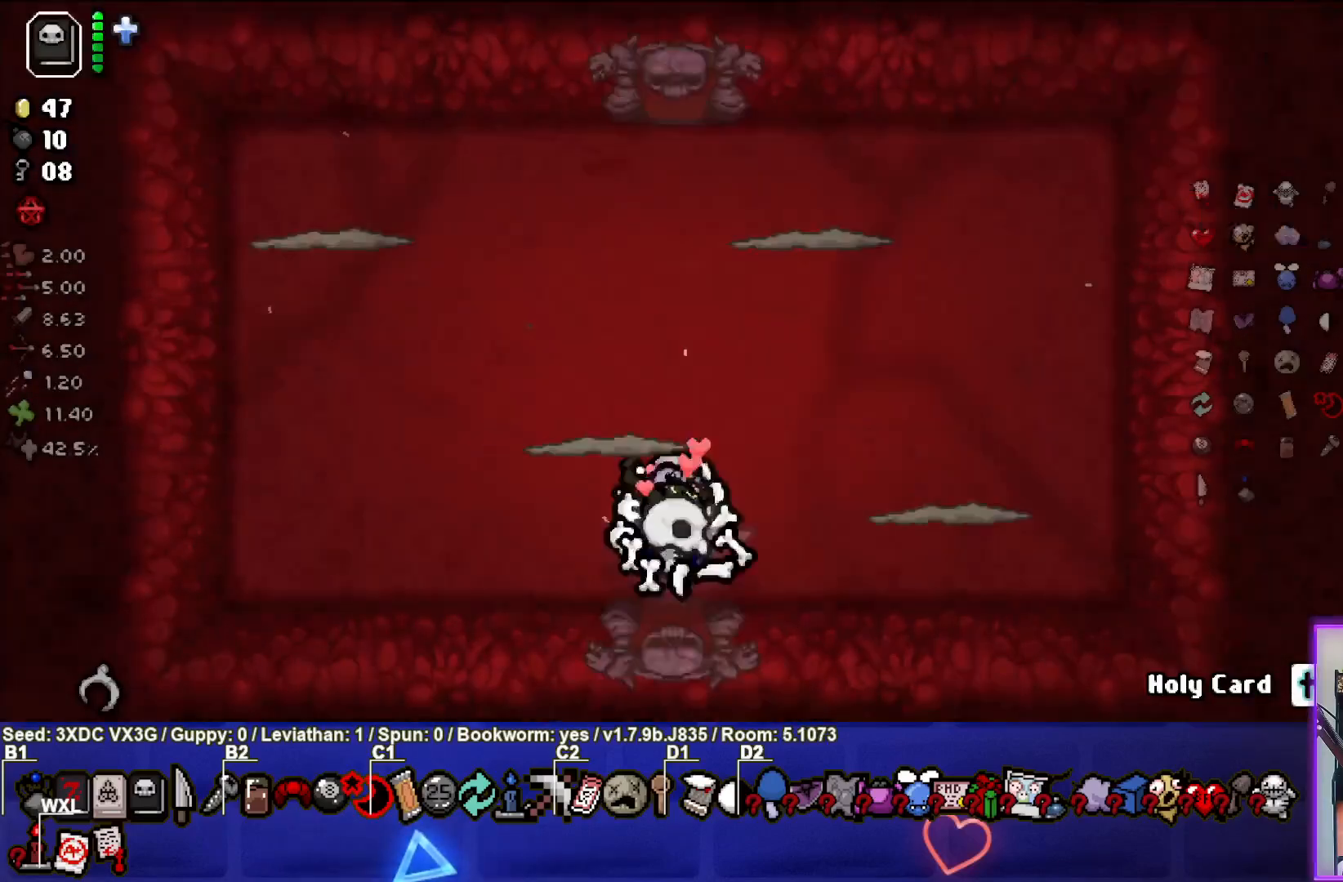
{"buttons": [], "left_stick": "center", "right_stick": "center", "events": [[17, "CROSS", "up"], [150, "right_stick", "up"], [483, "right_stick", "center"]]}
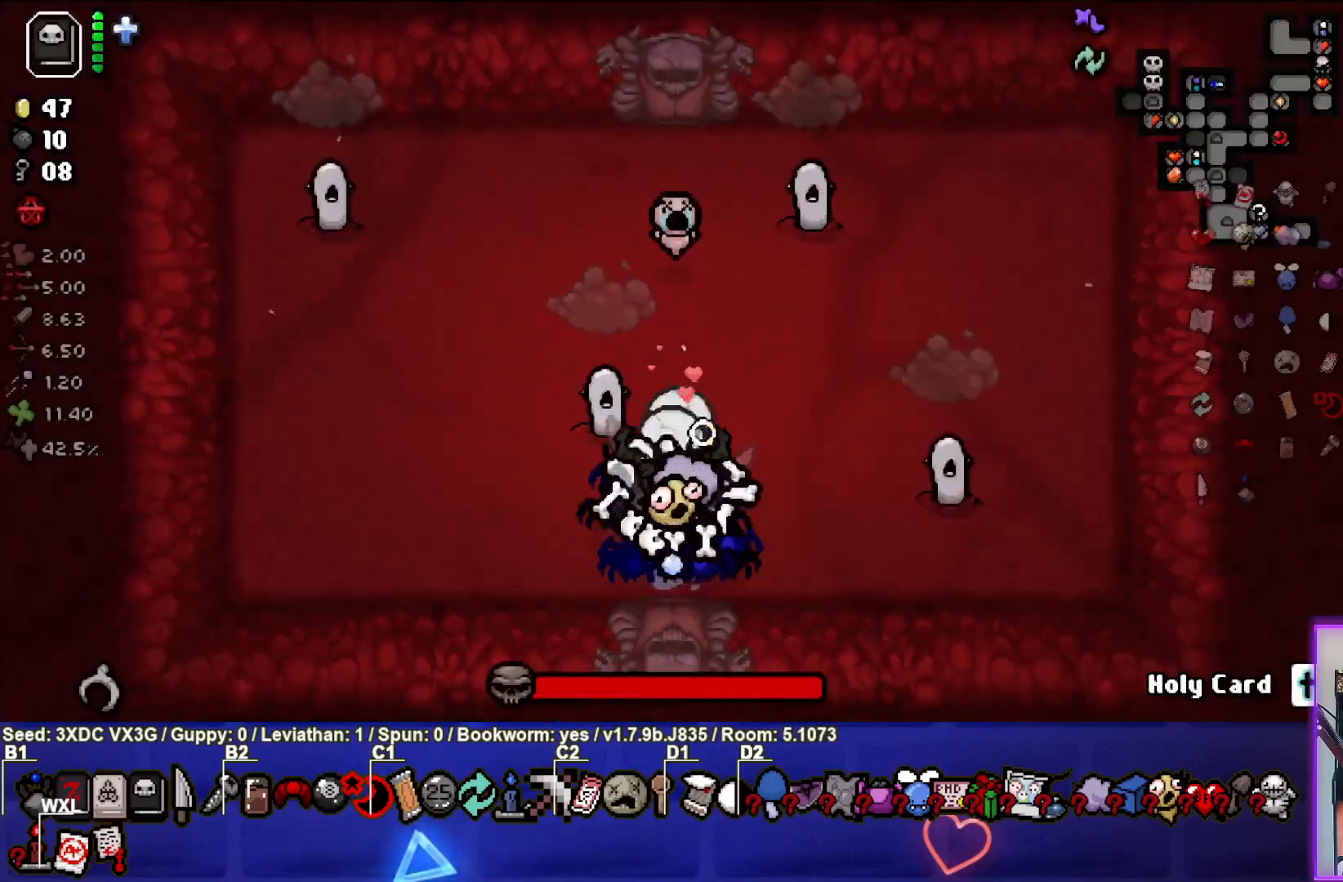
{"buttons": [], "left_stick": "center", "right_stick": "up-right", "events": [[33, "left_stick", "down"], [167, "left_stick", "center"], [250, "left_stick", "down-left"], [367, "right_stick", "up"], [467, "left_stick", "center"], [500, "right_stick", "up-right"]]}
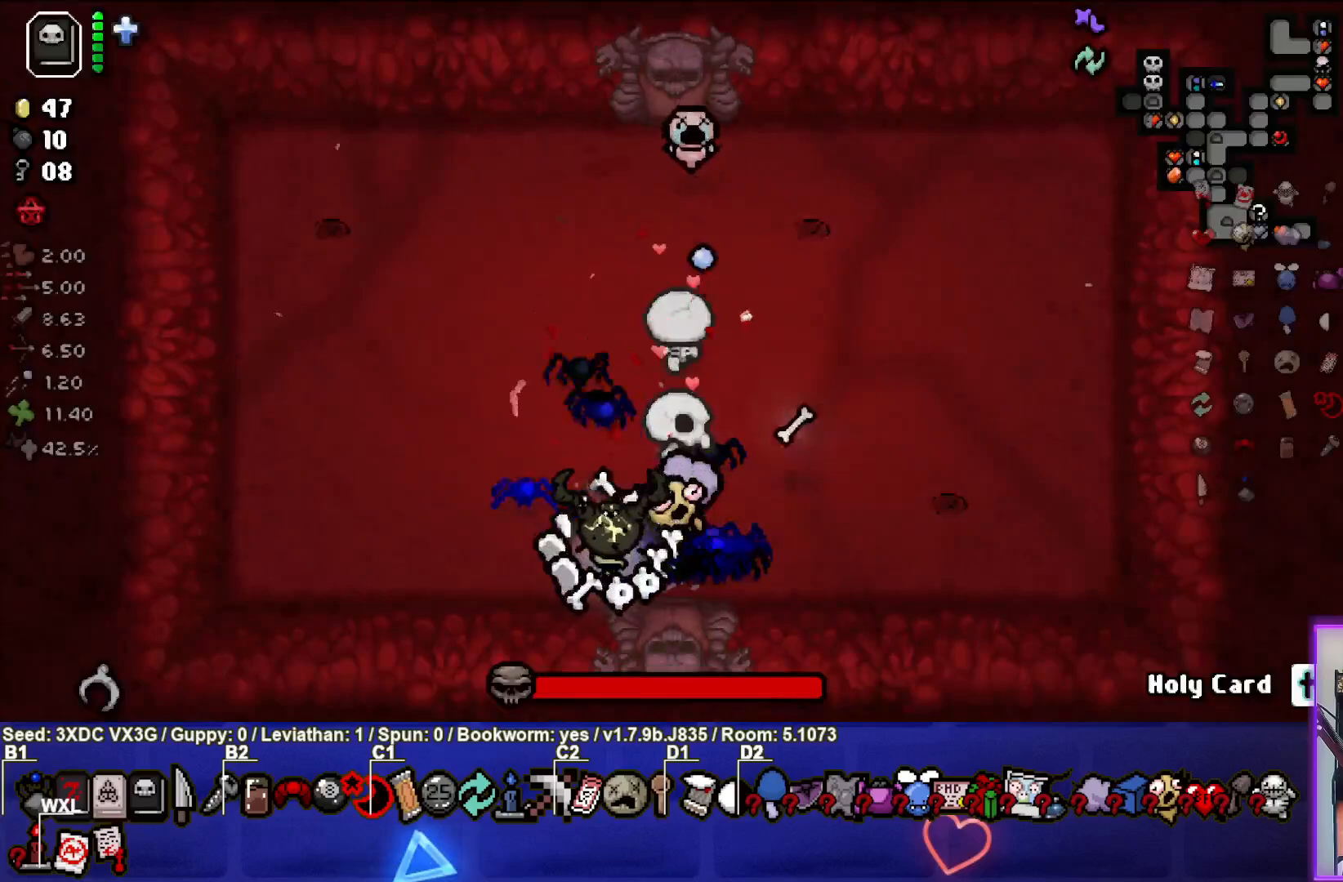
{"buttons": [], "left_stick": "left", "right_stick": "up-right", "events": [[267, "left_stick", "down-right"], [400, "left_stick", "center"], [483, "left_stick", "left"]]}
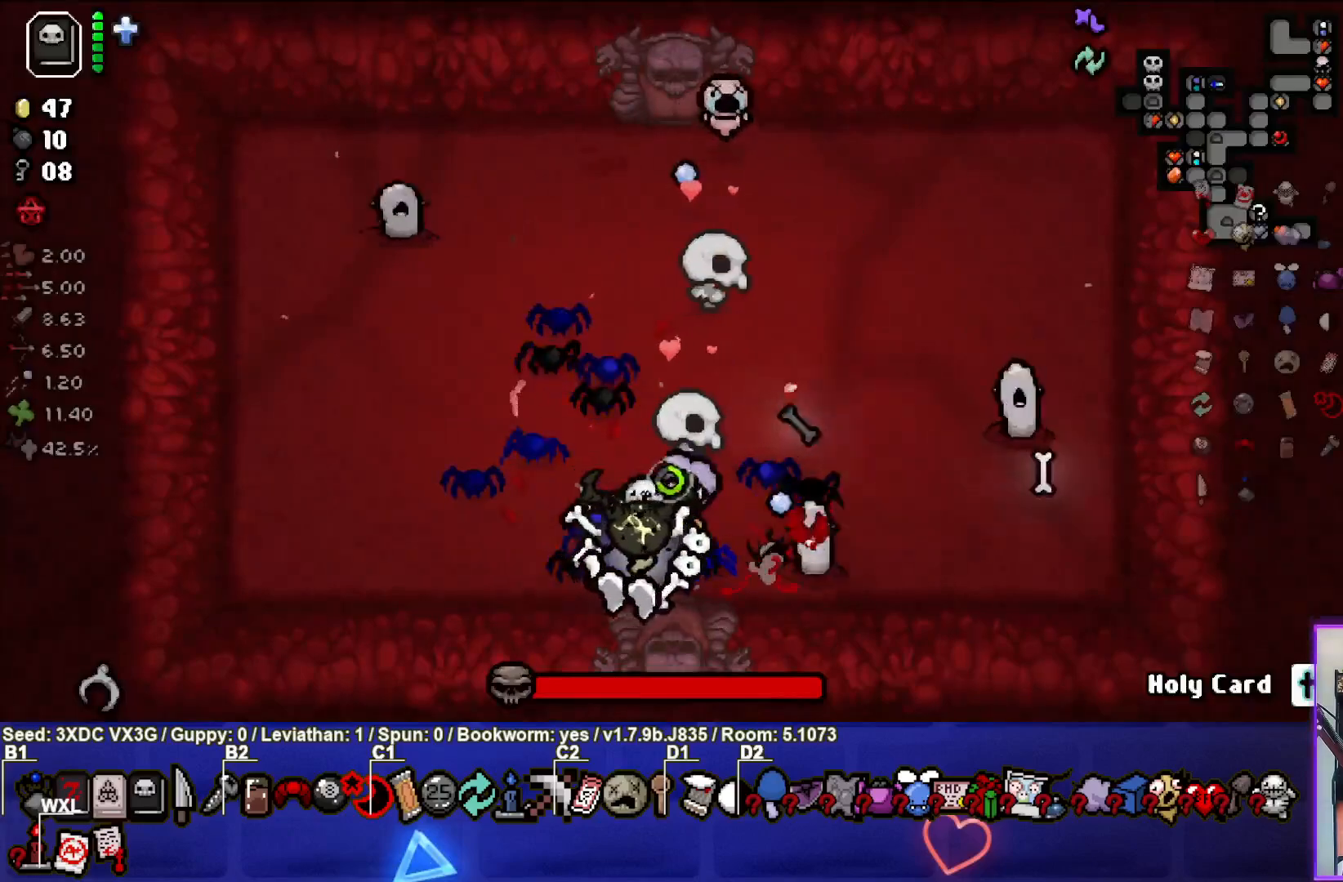
{"buttons": [], "left_stick": "left", "right_stick": "up-right", "events": [[133, "left_stick", "center"], [500, "left_stick", "left"]]}
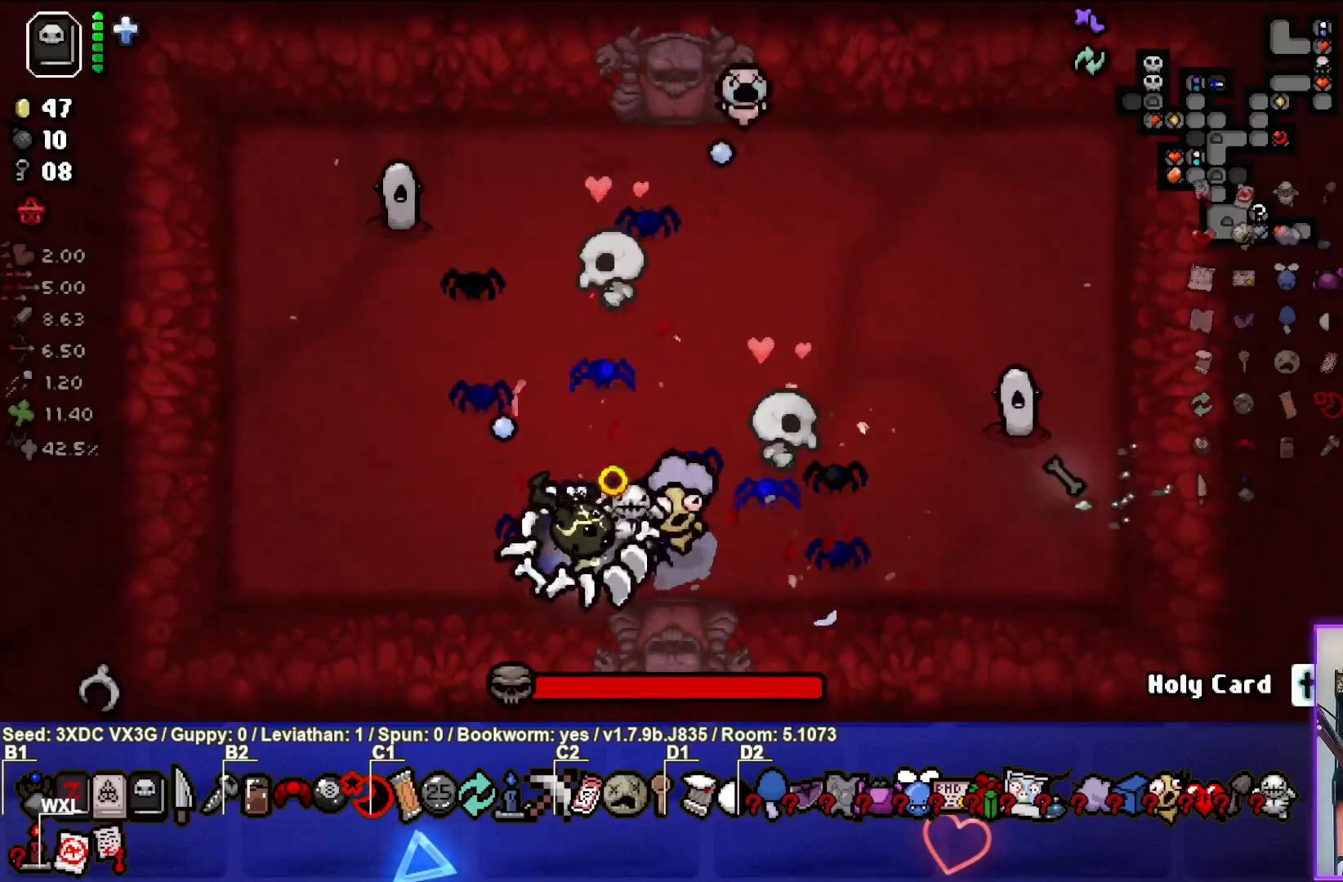
{"buttons": [], "left_stick": "up-left", "right_stick": "up-right", "events": [[250, "left_stick", "up-left"]]}
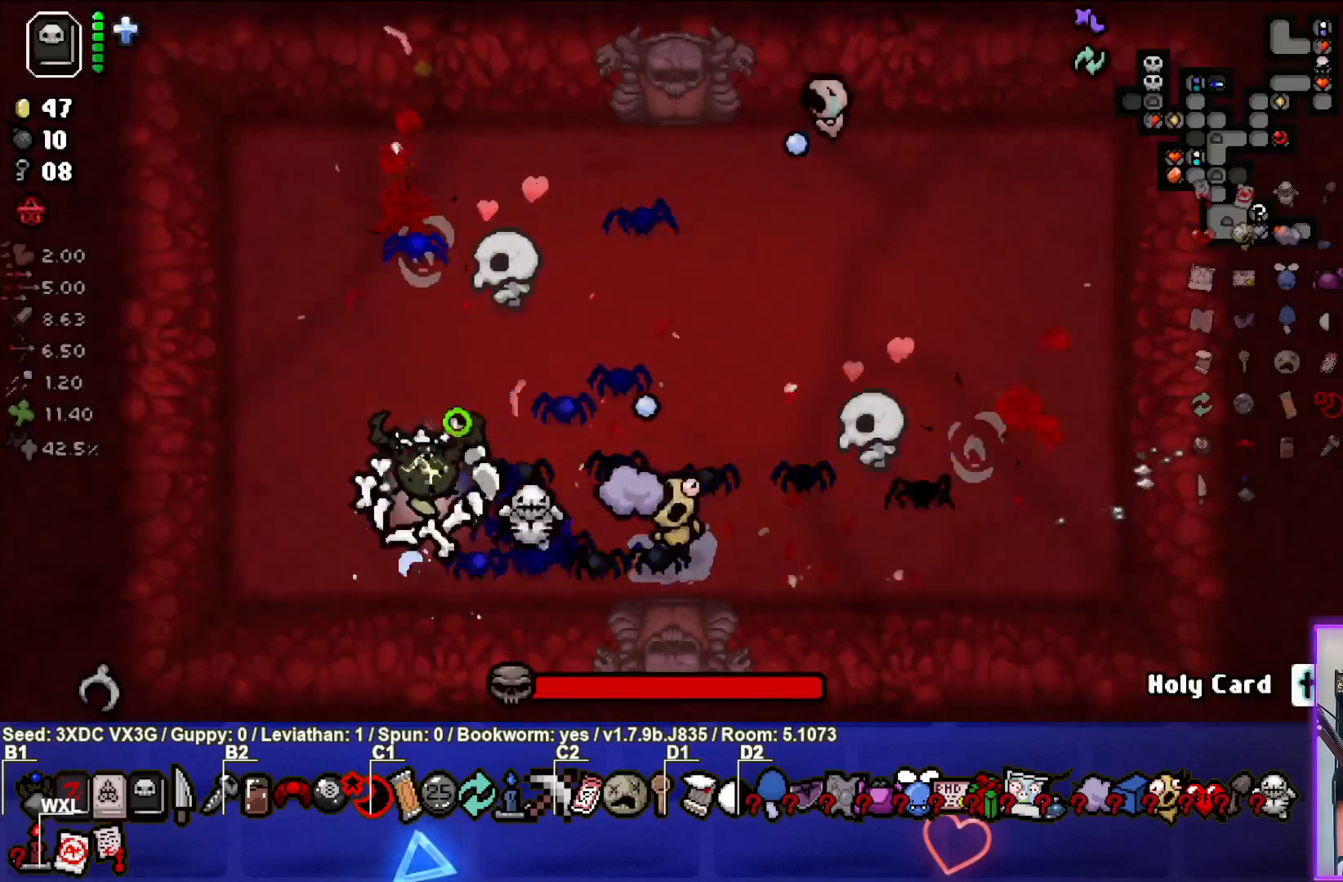
{"buttons": [], "left_stick": "up-left", "right_stick": "right", "events": [[17, "right_stick", "center"], [67, "left_stick", "center"], [133, "left_stick", "down-left"], [333, "left_stick", "left"], [400, "right_stick", "right"], [467, "left_stick", "up-left"]]}
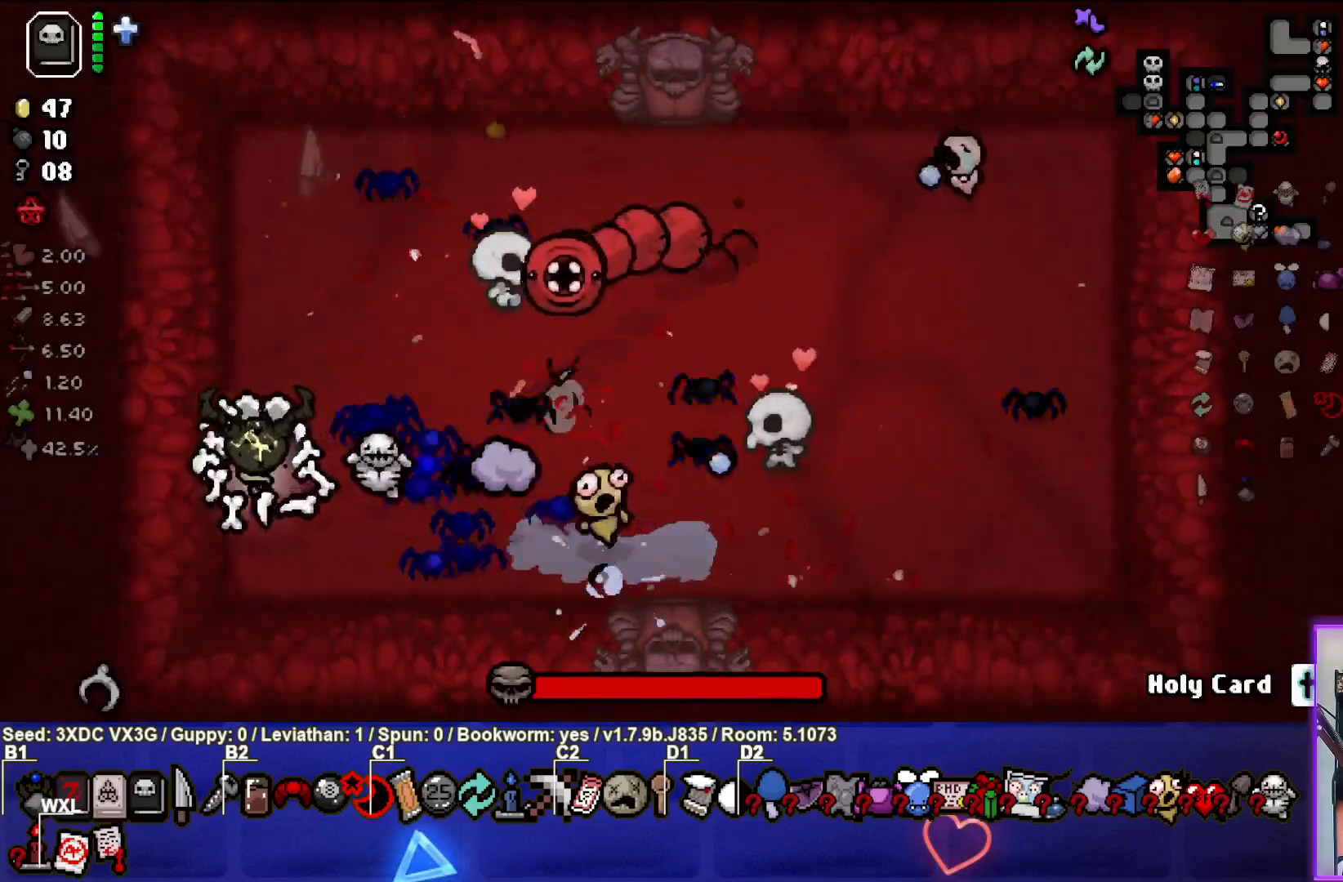
{"buttons": [], "left_stick": "right", "right_stick": "right"}
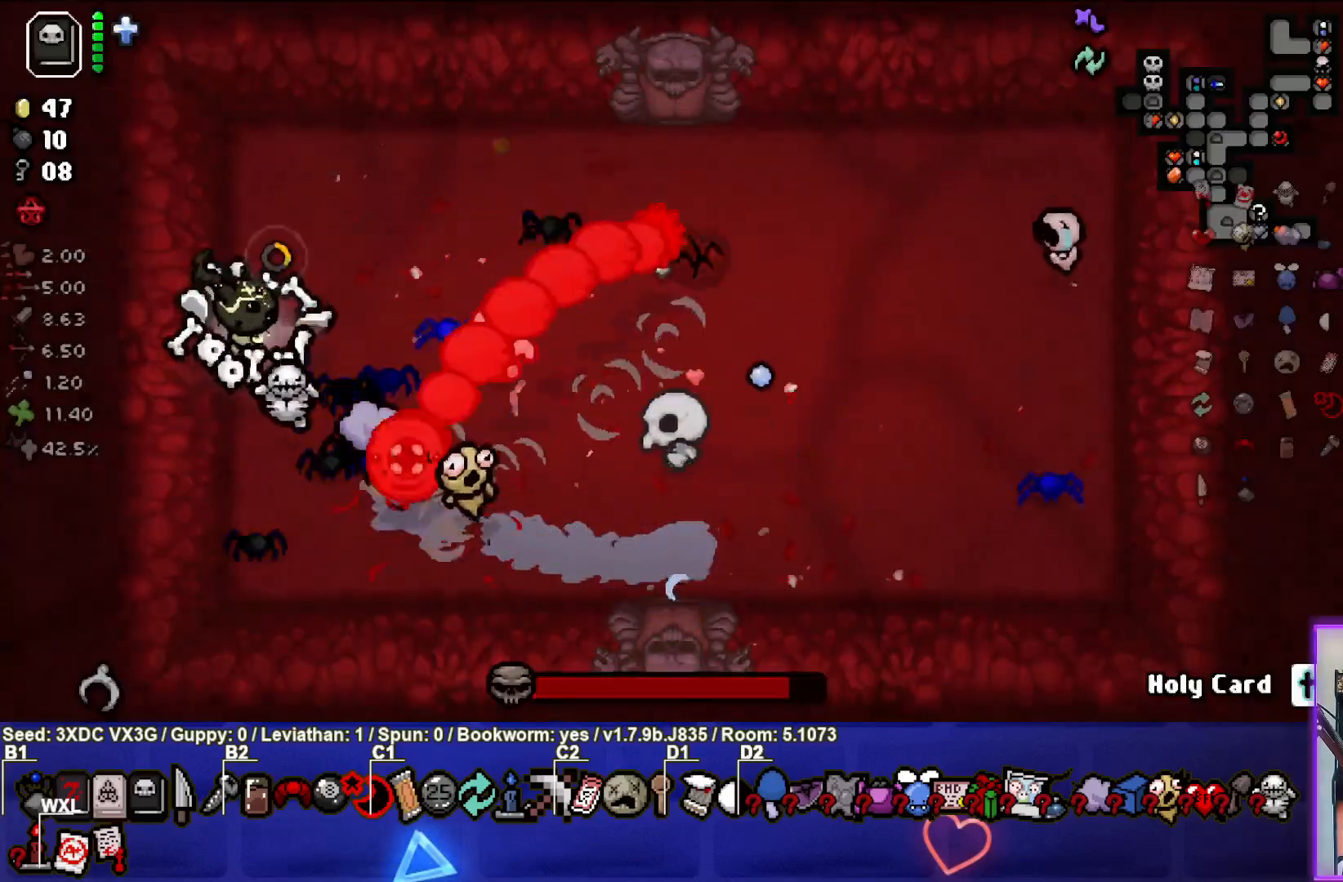
{"buttons": [], "left_stick": "down-left", "right_stick": "center", "events": [[100, "right_stick", "center"], [317, "left_stick", "left"], [500, "left_stick", "down-left"]]}
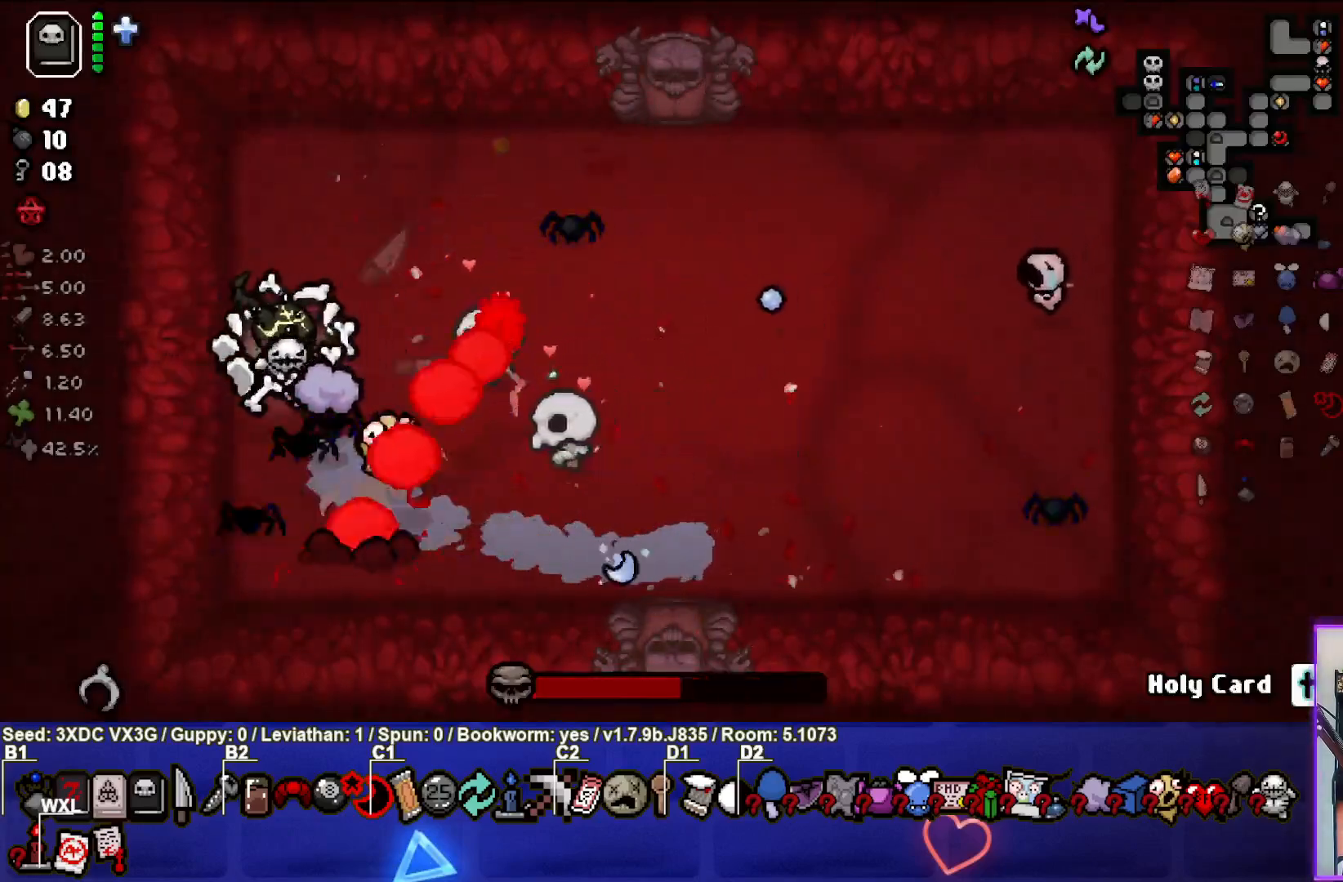
{"buttons": [], "left_stick": "center", "right_stick": "down-right", "events": [[133, "right_stick", "down-right"], [183, "left_stick", "center"]]}
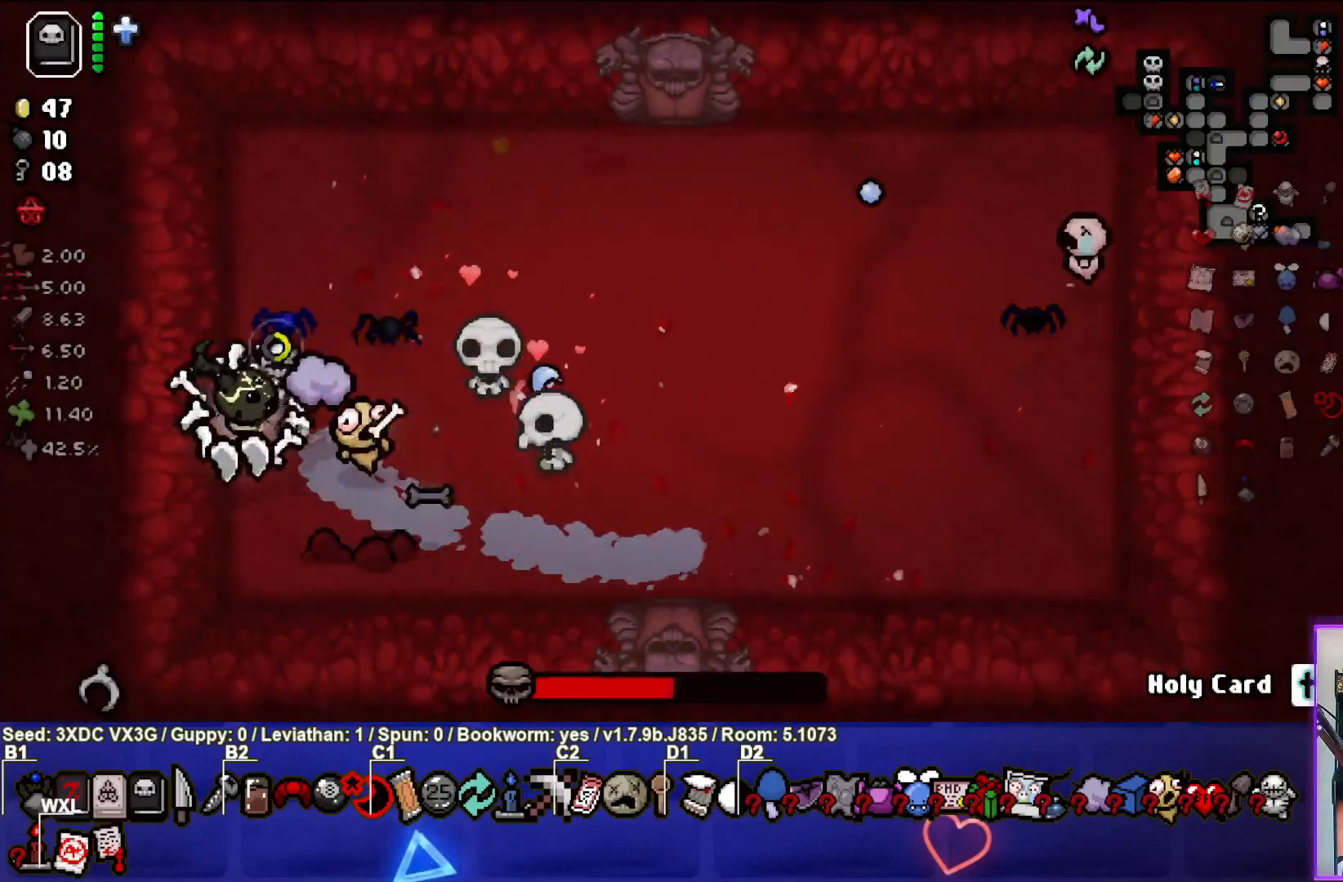
{"buttons": [], "left_stick": "center", "right_stick": "center", "events": [[17, "left_stick", "up"], [117, "left_stick", "center"], [383, "right_stick", "center"]]}